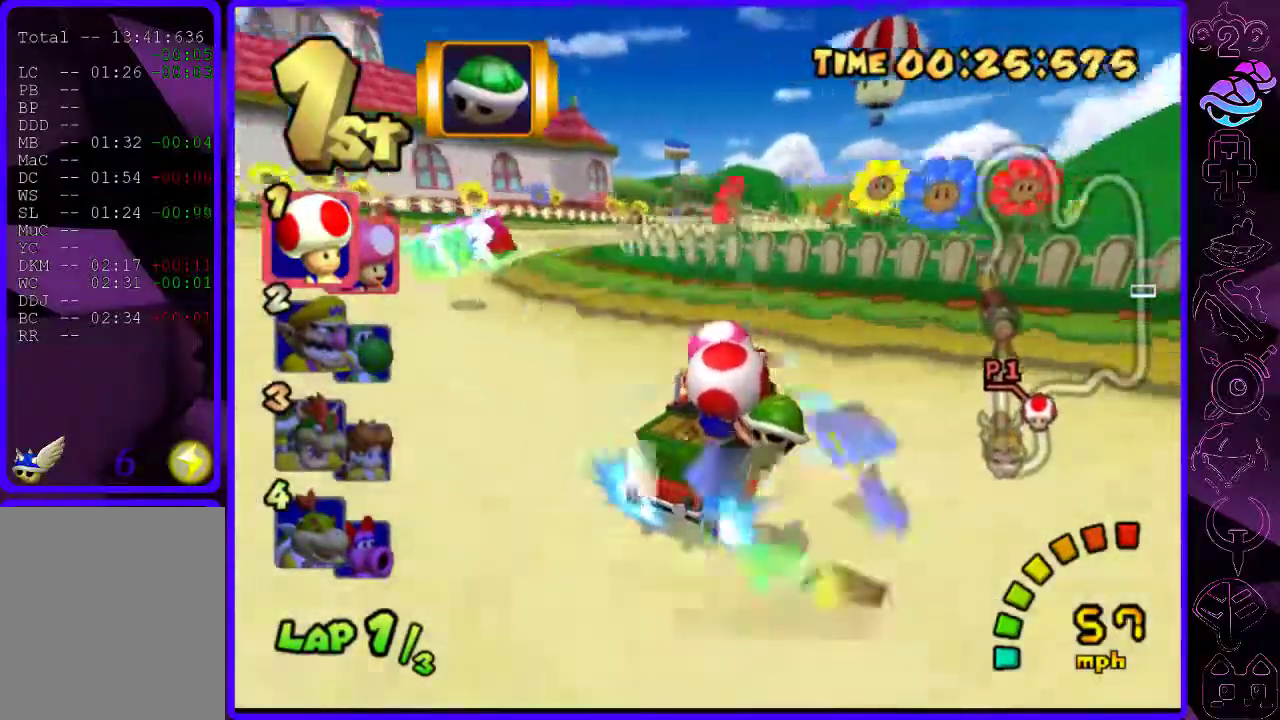
Gameplay with a controller (Xbox layout); each line is a JSON object with the inputs held at the frame after it. "events" lists button and stick changes between this image and that frame as [ms after this image, input, new state], when the widget could be followed in between.
{"buttons": ["B", "R2"], "left_stick": "left", "right_stick": "center", "events": [[60, "left_stick", "left"]]}
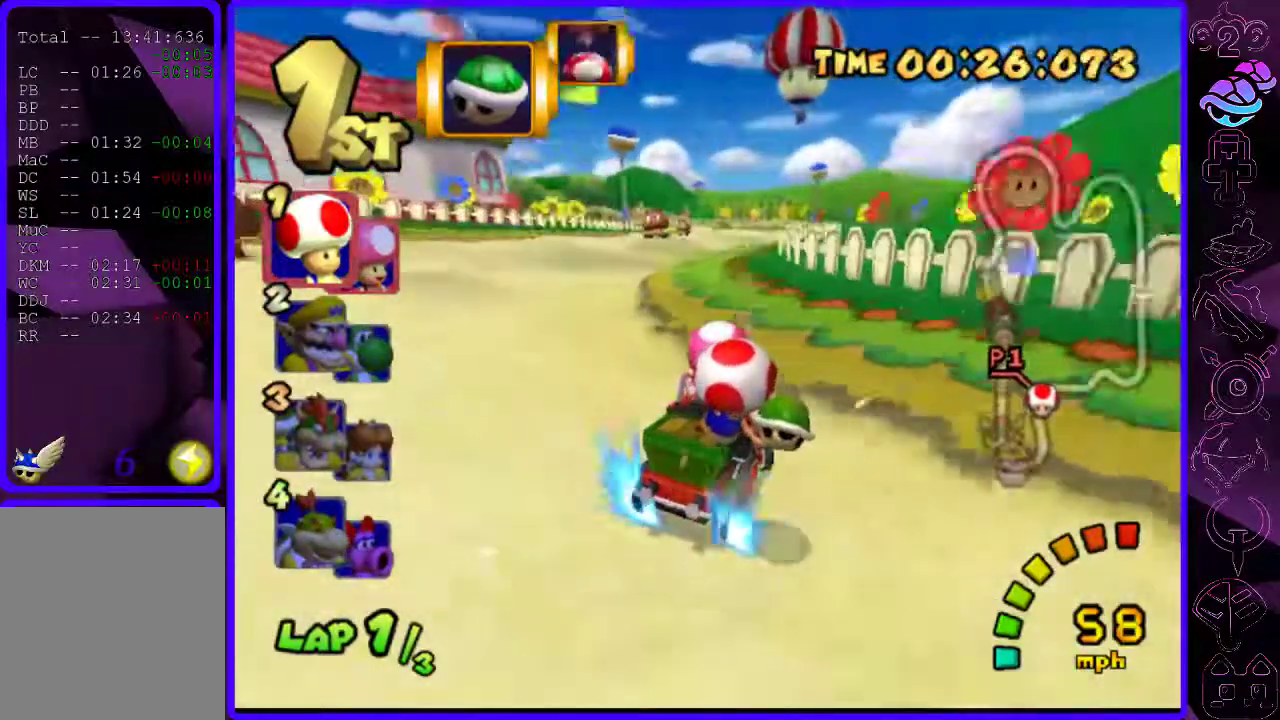
{"buttons": ["B", "Y"], "left_stick": "left", "right_stick": "center", "events": [[240, "R2", "up"], [480, "Y", "down"]]}
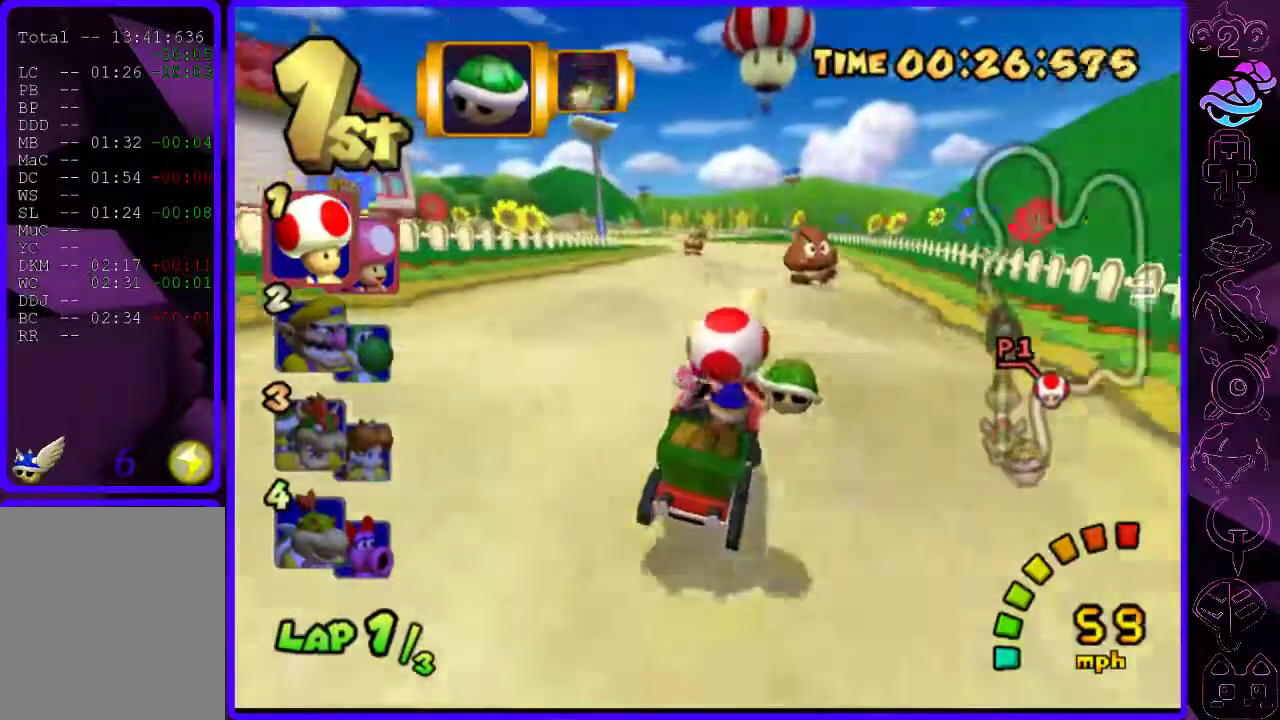
{"buttons": ["B"], "left_stick": "center", "right_stick": "center", "events": [[80, "Y", "up"], [100, "left_stick", "center"]]}
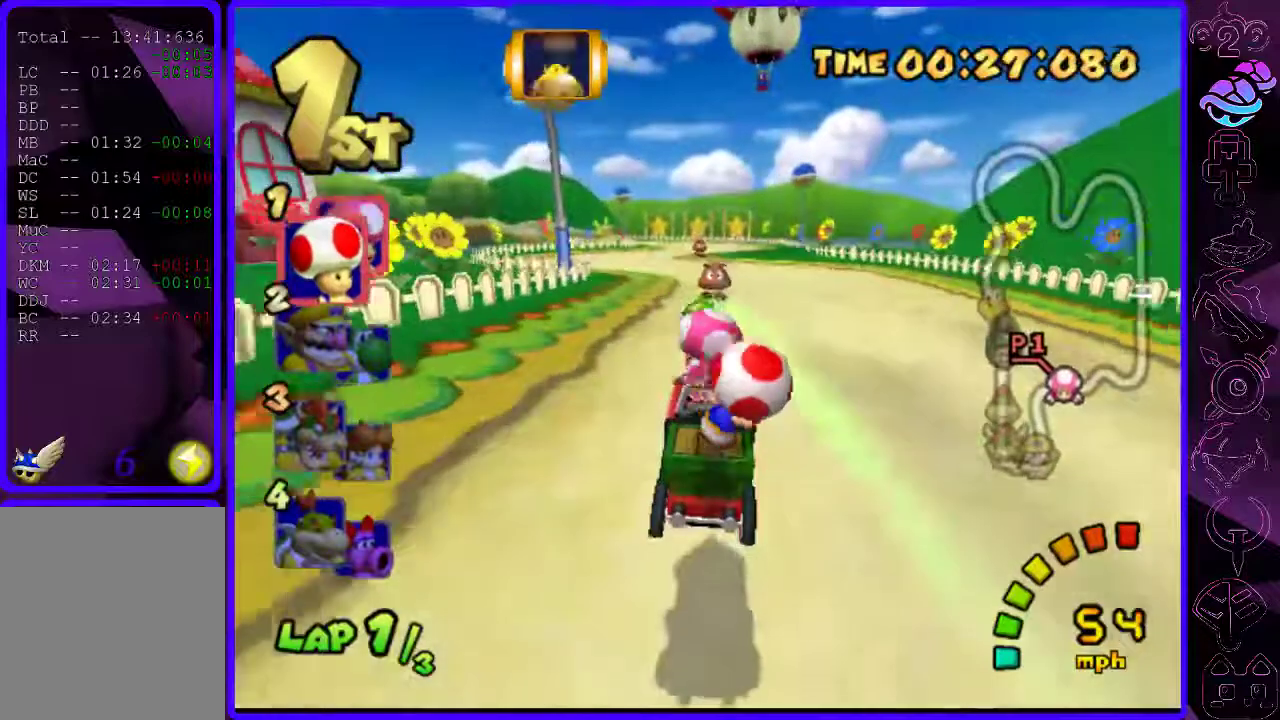
{"buttons": ["B"], "left_stick": "center", "right_stick": "center", "events": [[300, "left_stick", "left"], [440, "left_stick", "center"]]}
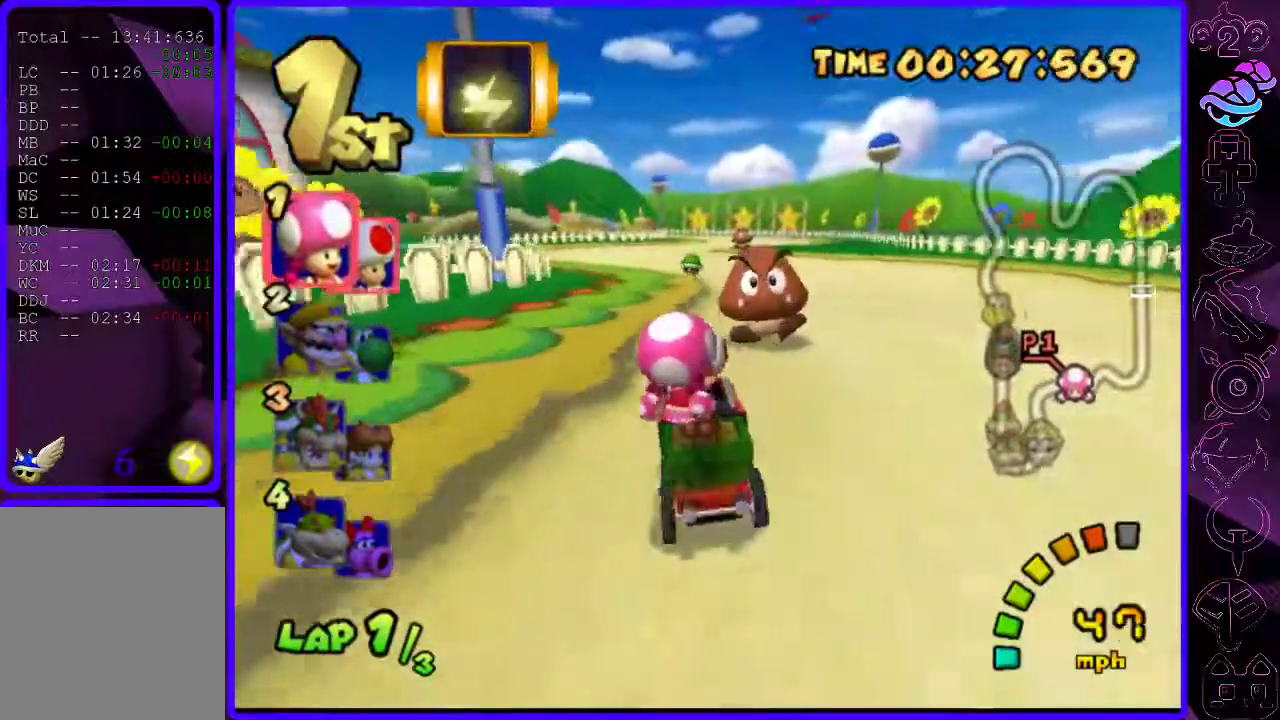
{"buttons": ["B"], "left_stick": "center", "right_stick": "center", "events": [[200, "left_stick", "right"], [380, "left_stick", "center"], [400, "Y", "down"], [500, "Y", "up"]]}
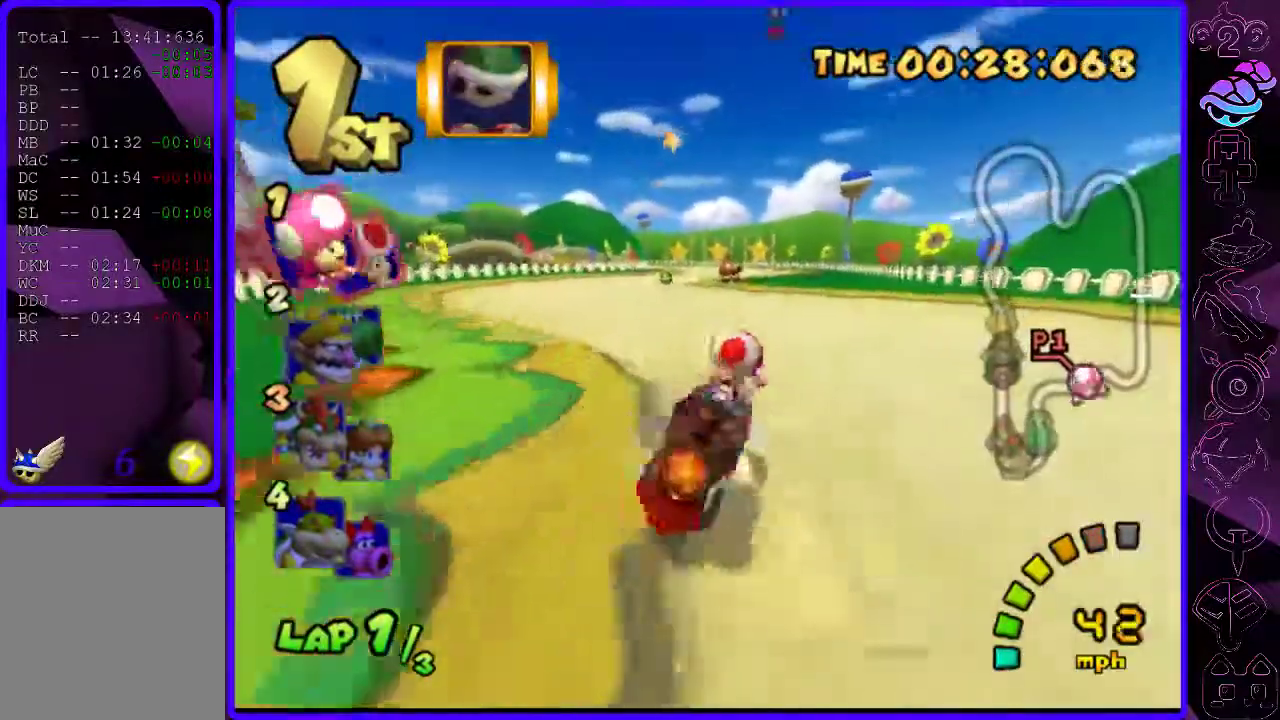
{"buttons": ["B"], "left_stick": "center", "right_stick": "center", "events": []}
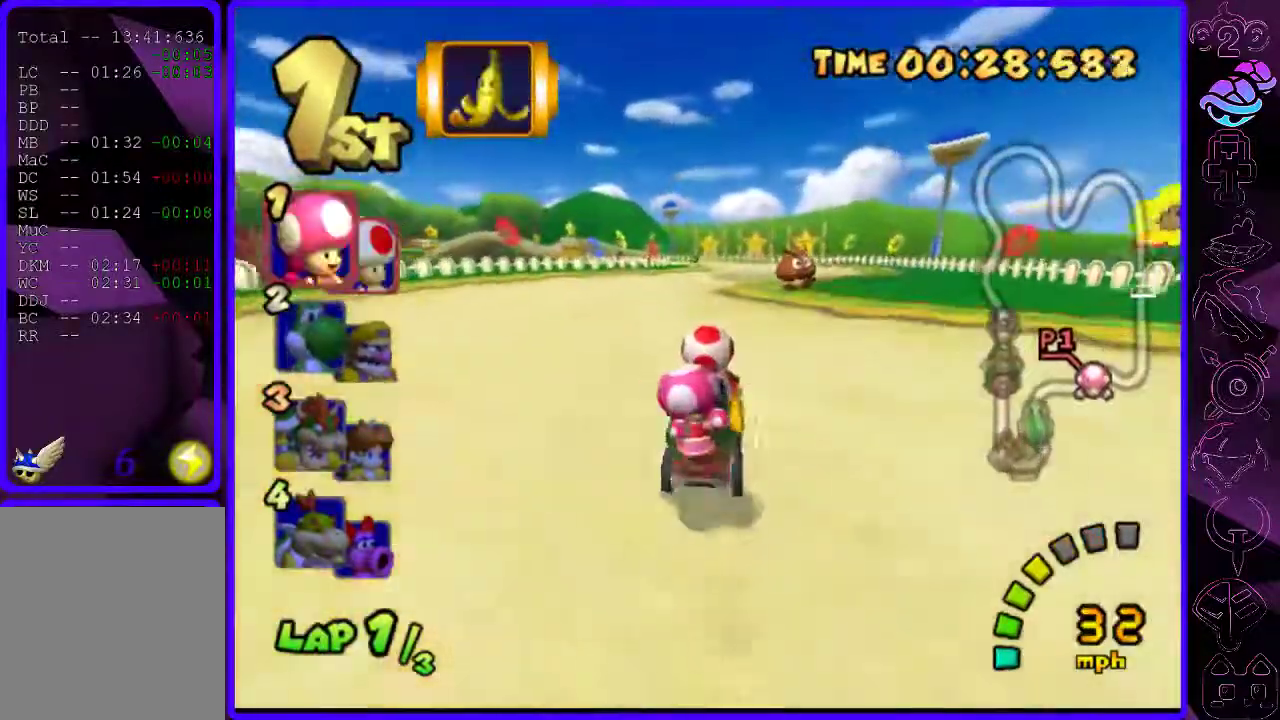
{"buttons": ["B"], "left_stick": "left", "right_stick": "center", "events": [[360, "Y", "down"], [420, "Y", "up"], [480, "left_stick", "left"]]}
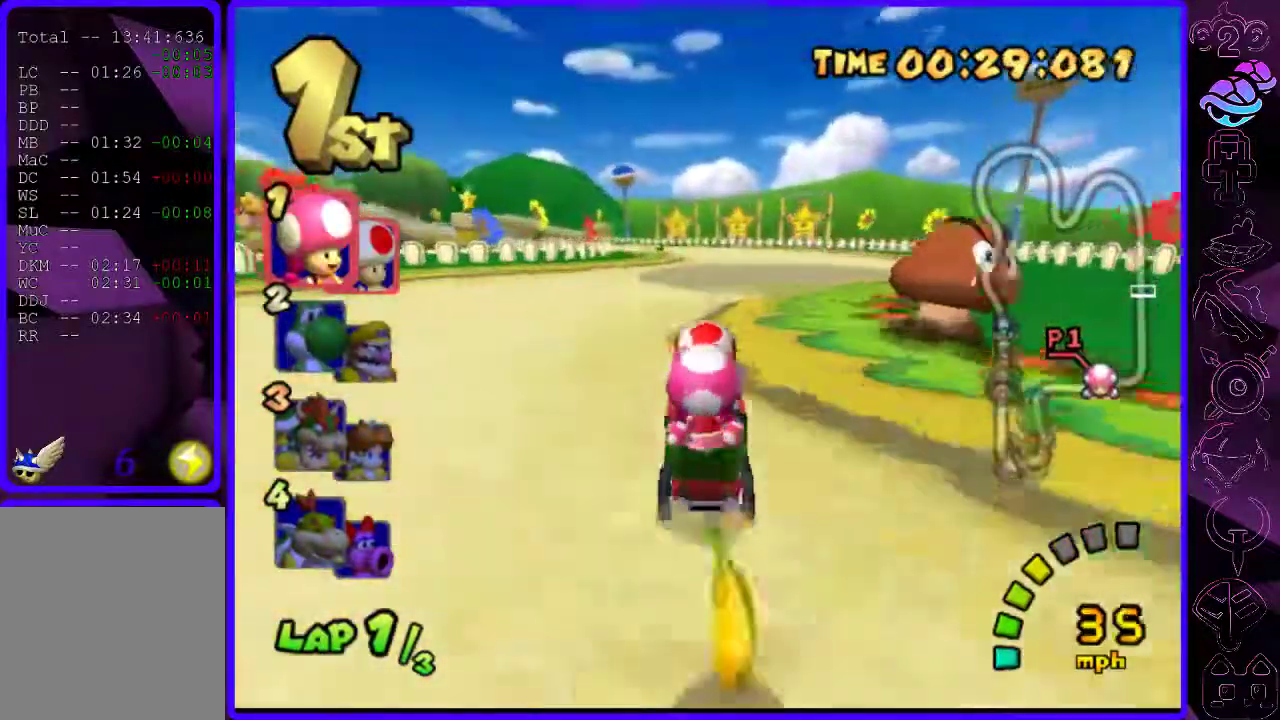
{"buttons": ["B", "R2"], "left_stick": "left", "right_stick": "center", "events": [[240, "R2", "down"]]}
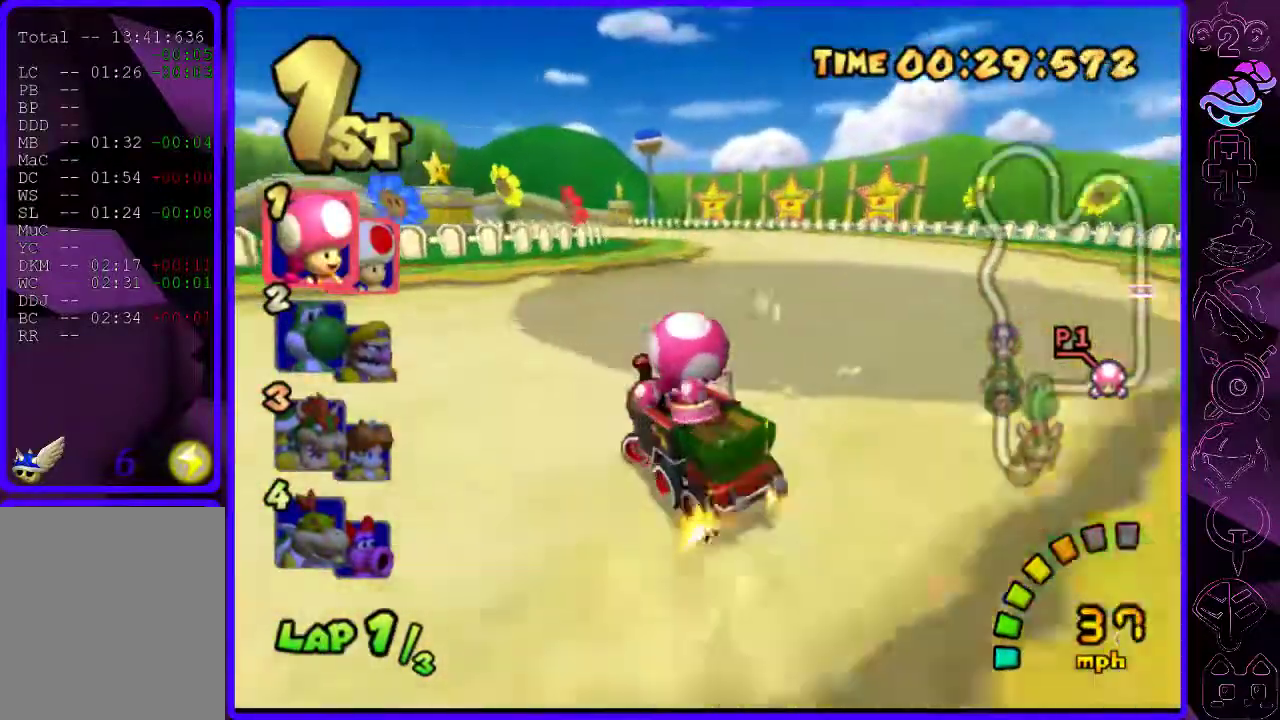
{"buttons": ["B", "R2"], "left_stick": "center", "right_stick": "center", "events": [[180, "left_stick", "right"], [320, "left_stick", "center"]]}
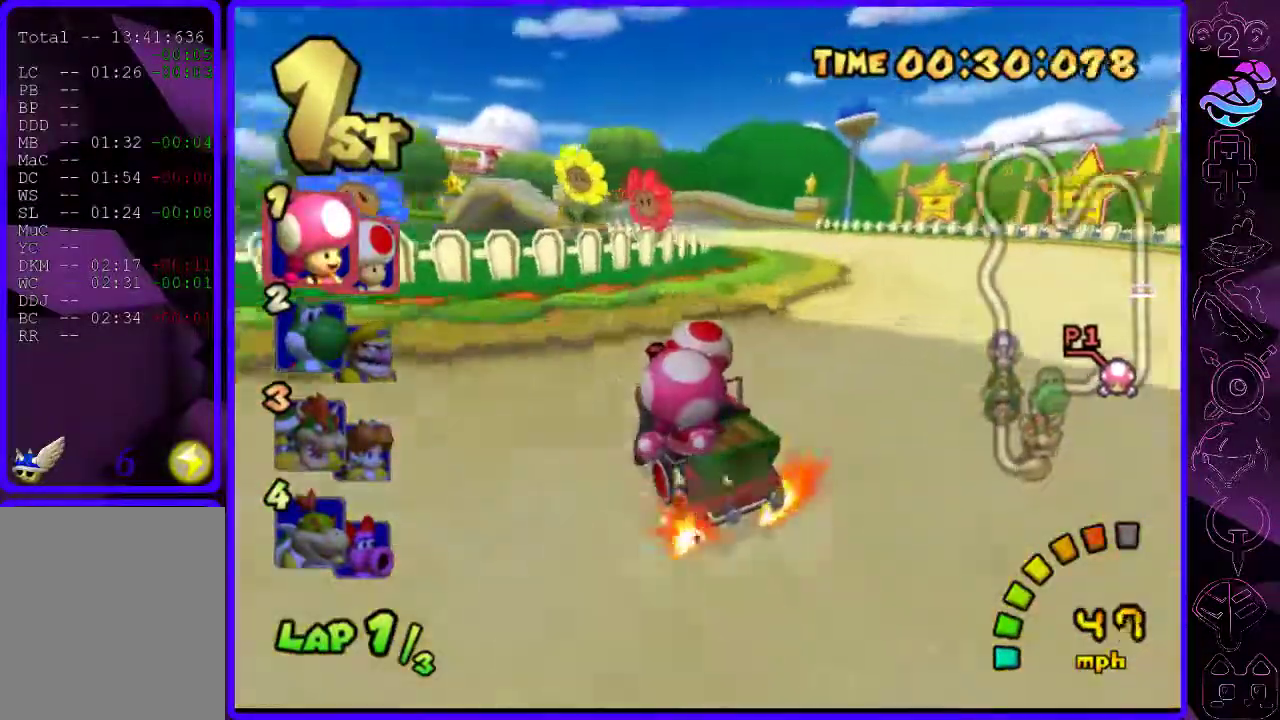
{"buttons": ["B"], "left_stick": "right", "right_stick": "center", "events": [[160, "left_stick", "right"], [320, "left_stick", "center"], [440, "R2", "up"], [440, "left_stick", "right"]]}
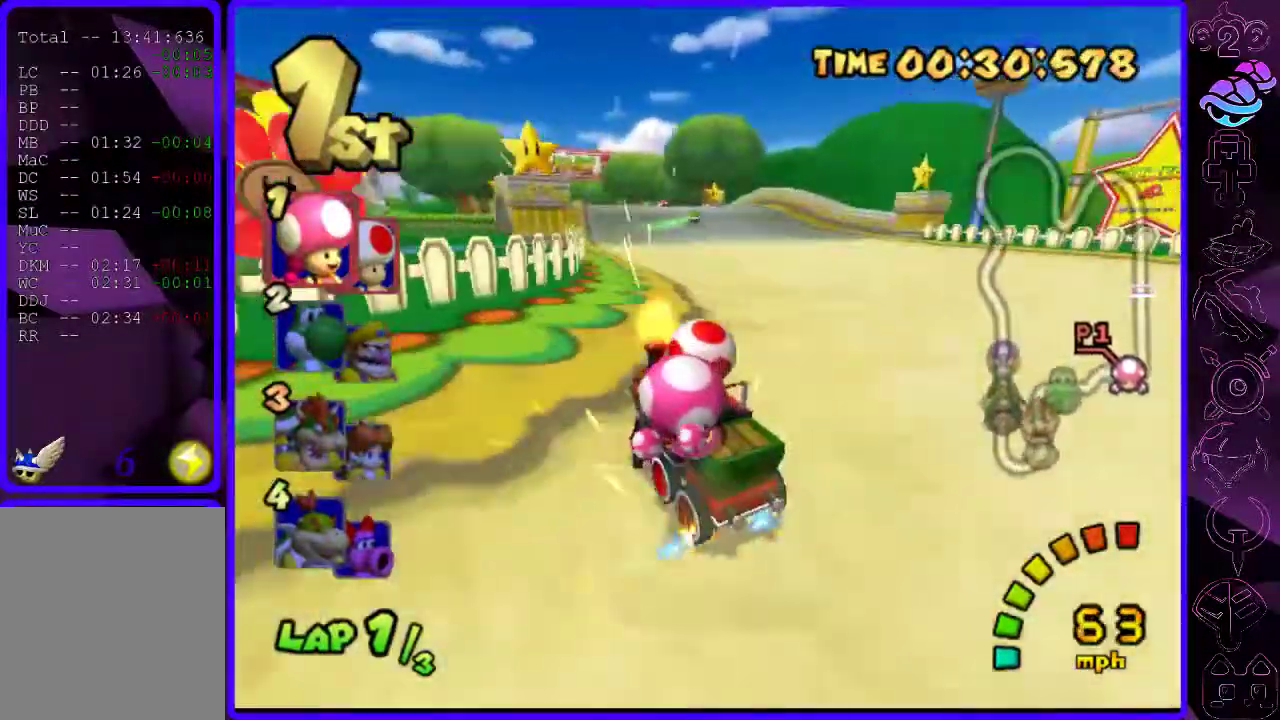
{"buttons": ["B"], "left_stick": "center", "right_stick": "center", "events": [[100, "left_stick", "center"], [260, "left_stick", "right"], [440, "left_stick", "center"]]}
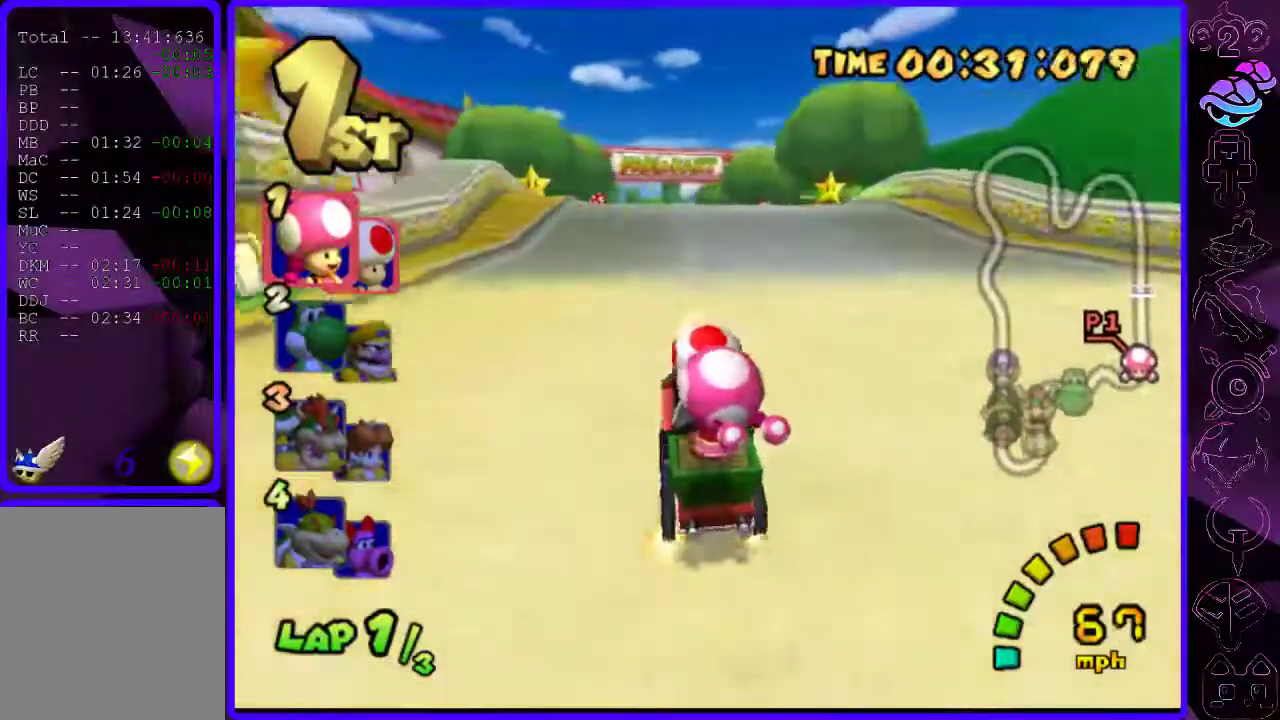
{"buttons": ["B"], "left_stick": "center", "right_stick": "center", "events": [[280, "left_stick", "left"], [360, "left_stick", "center"]]}
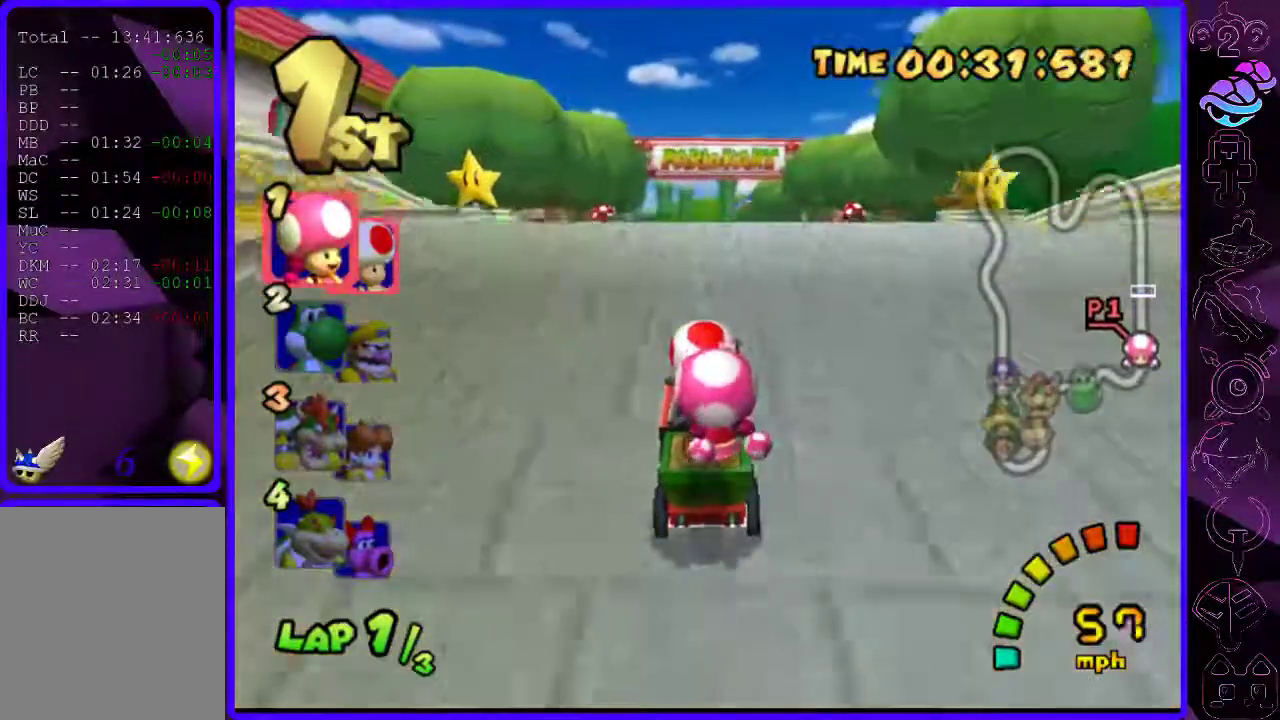
{"buttons": ["B", "R2"], "left_stick": "left", "right_stick": "center", "events": [[200, "left_stick", "up"], [500, "R2", "down"], [500, "left_stick", "left"]]}
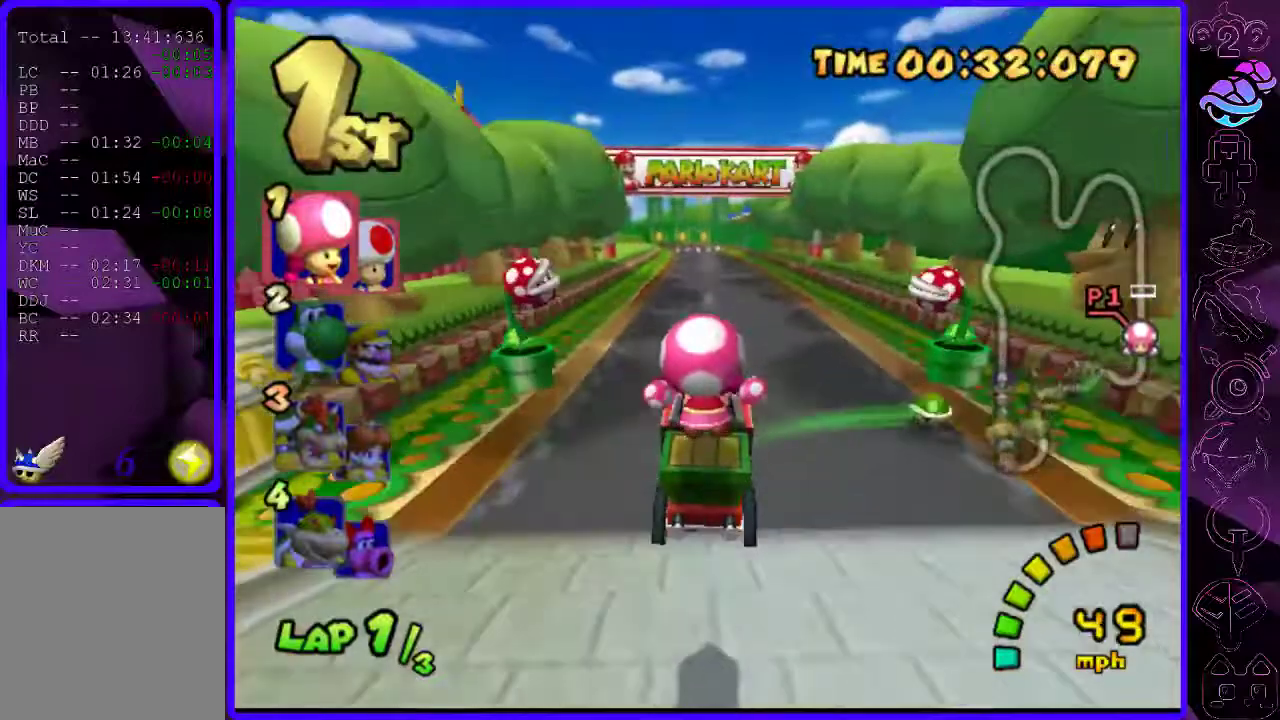
{"buttons": ["B", "R2"], "left_stick": "center", "right_stick": "center", "events": [[280, "left_stick", "right"], [420, "left_stick", "center"]]}
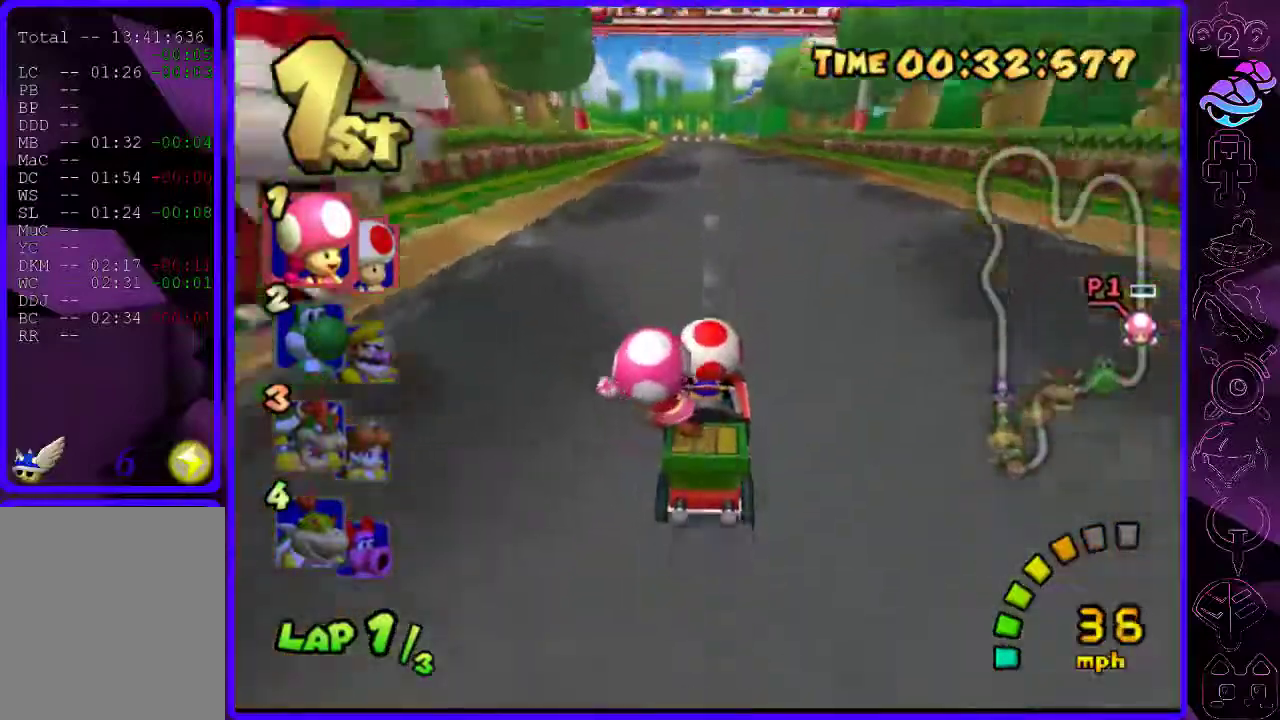
{"buttons": ["B", "R2"], "left_stick": "right", "right_stick": "center", "events": [[200, "left_stick", "right"]]}
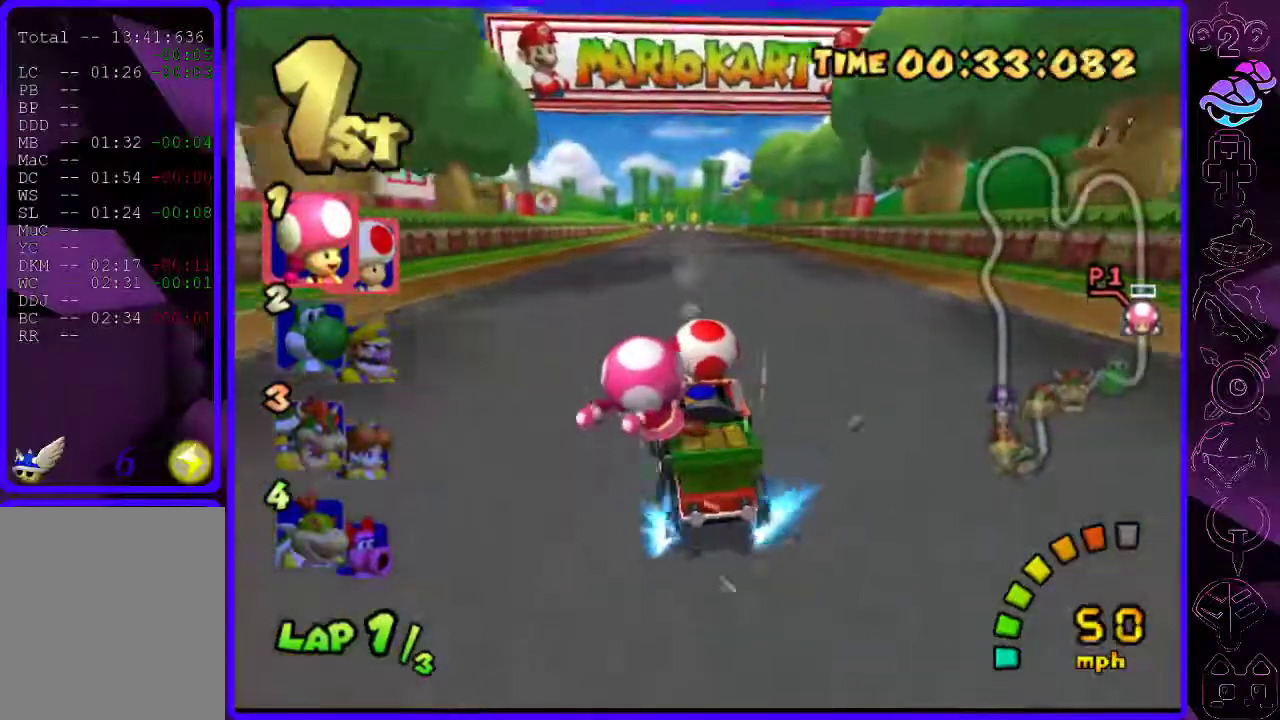
{"buttons": ["B", "R2"], "left_stick": "left", "right_stick": "center", "events": [[140, "R2", "up"], [500, "R2", "down"], [500, "left_stick", "left"]]}
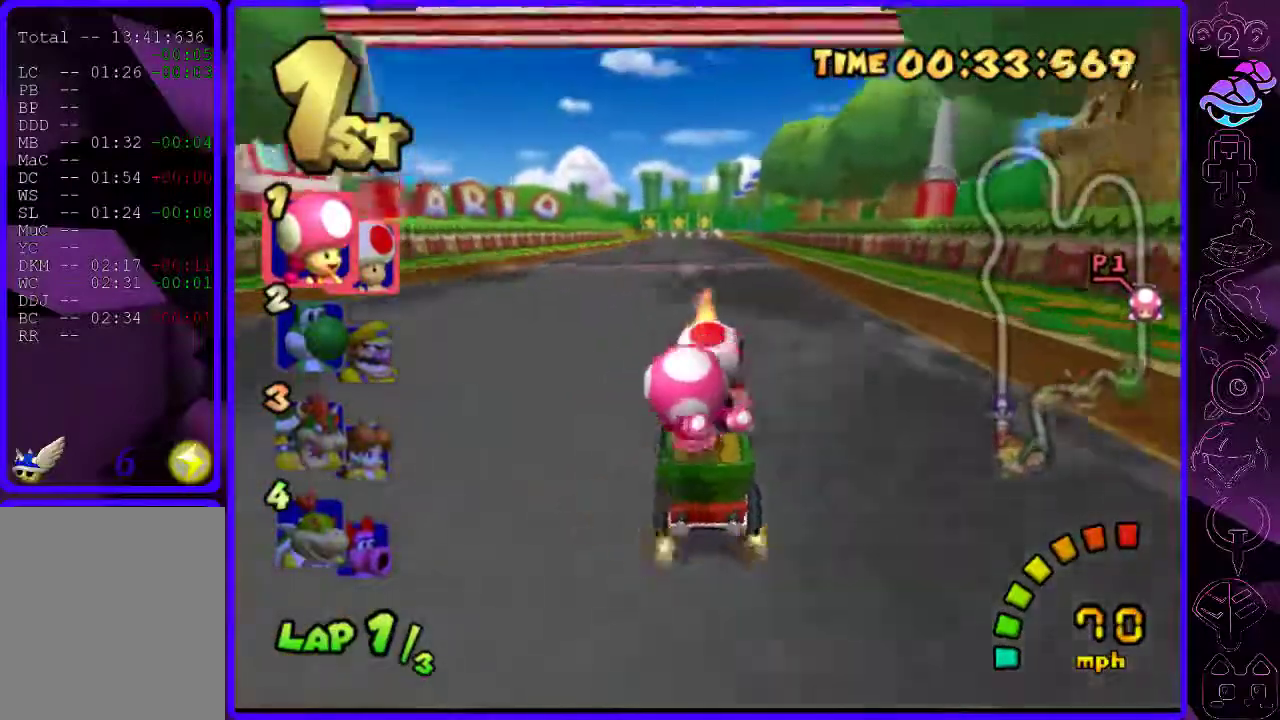
{"buttons": ["B", "R2"], "left_stick": "center", "right_stick": "center", "events": [[160, "left_stick", "center"], [280, "left_stick", "left"], [400, "left_stick", "center"]]}
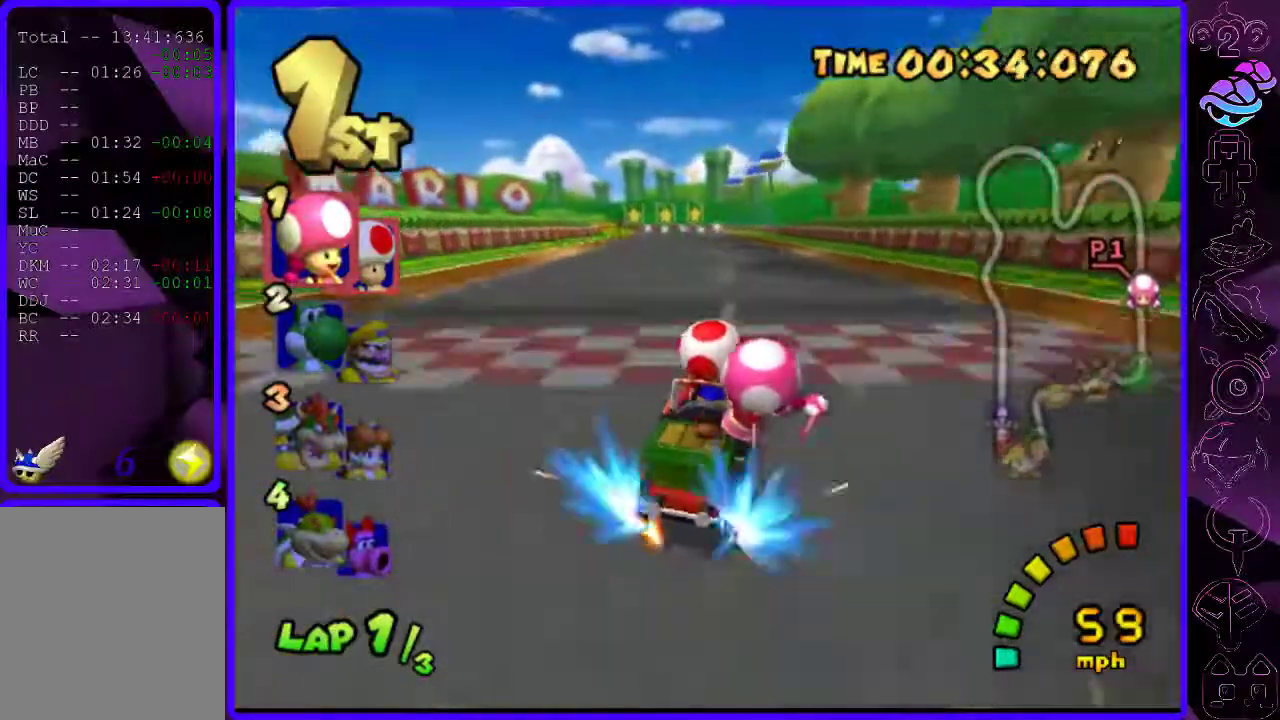
{"buttons": ["B"], "left_stick": "left", "right_stick": "center", "events": [[20, "left_stick", "left"], [140, "R2", "up"]]}
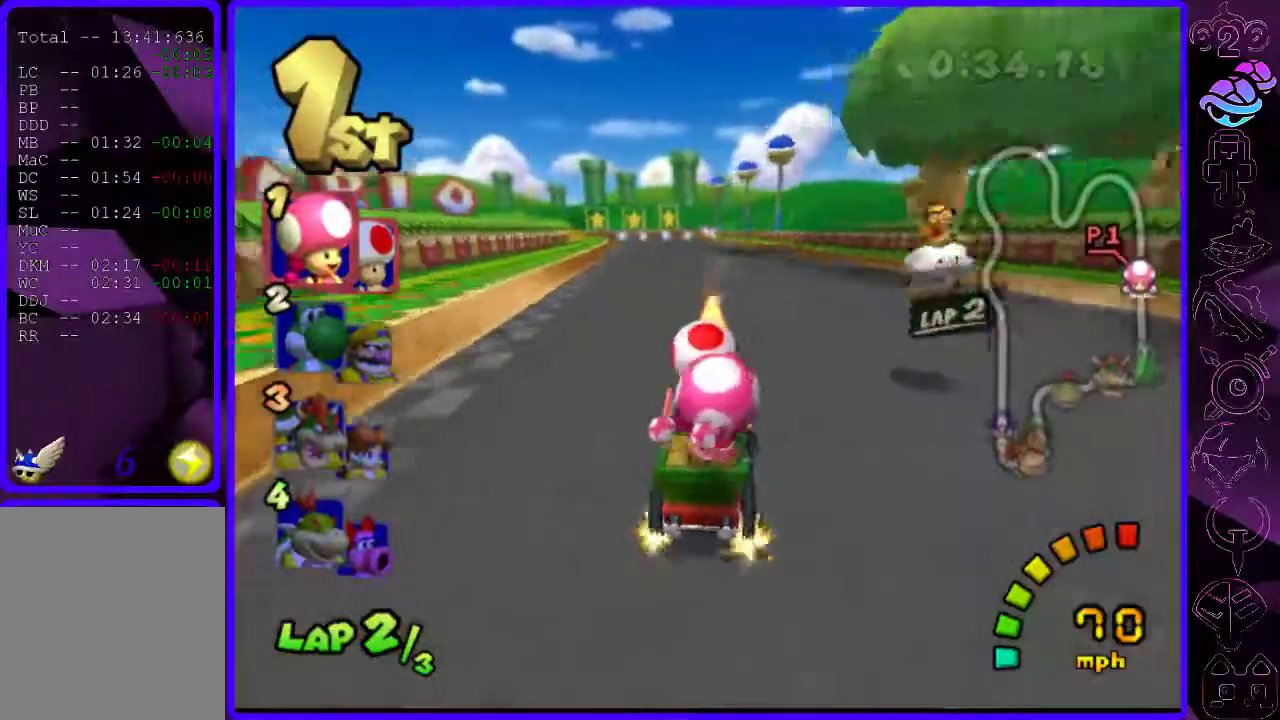
{"buttons": ["B", "R2"], "left_stick": "center", "right_stick": "center", "events": [[280, "R2", "down"], [280, "left_stick", "center"], [340, "left_stick", "right"], [500, "left_stick", "center"]]}
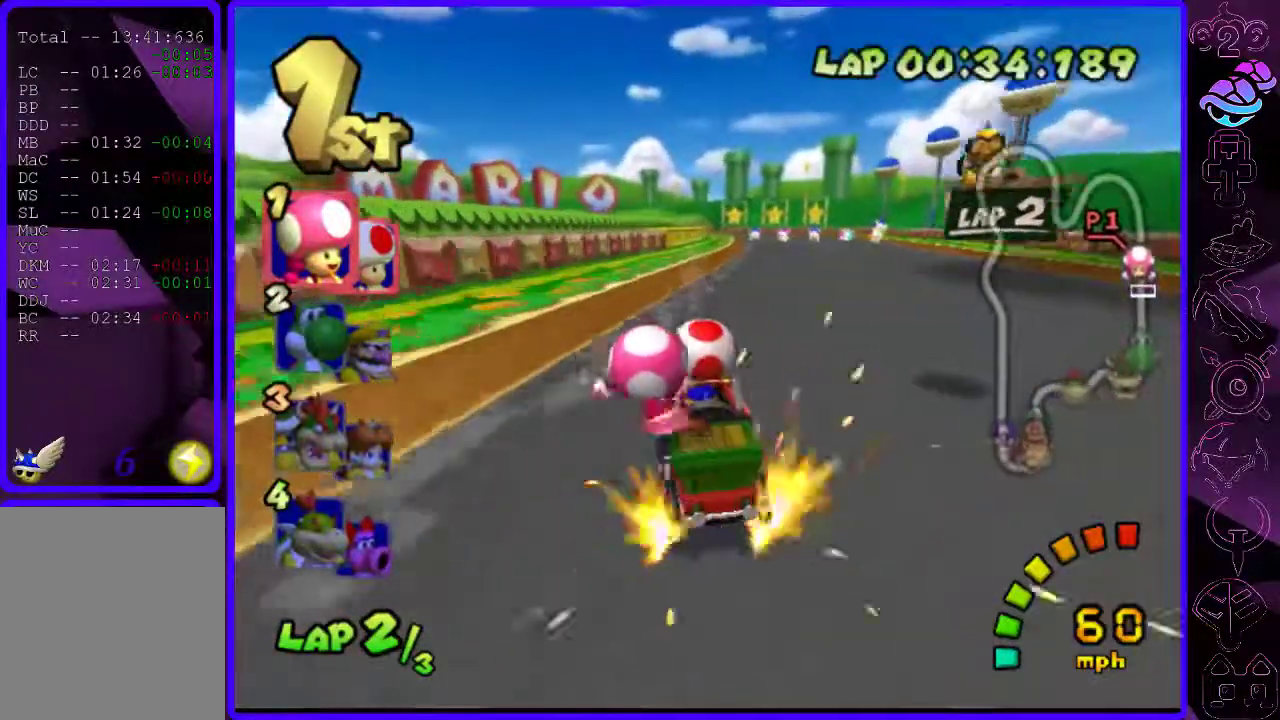
{"buttons": ["B", "R2"], "left_stick": "right", "right_stick": "center", "events": [[60, "left_stick", "right"], [160, "left_stick", "center"], [280, "left_stick", "right"]]}
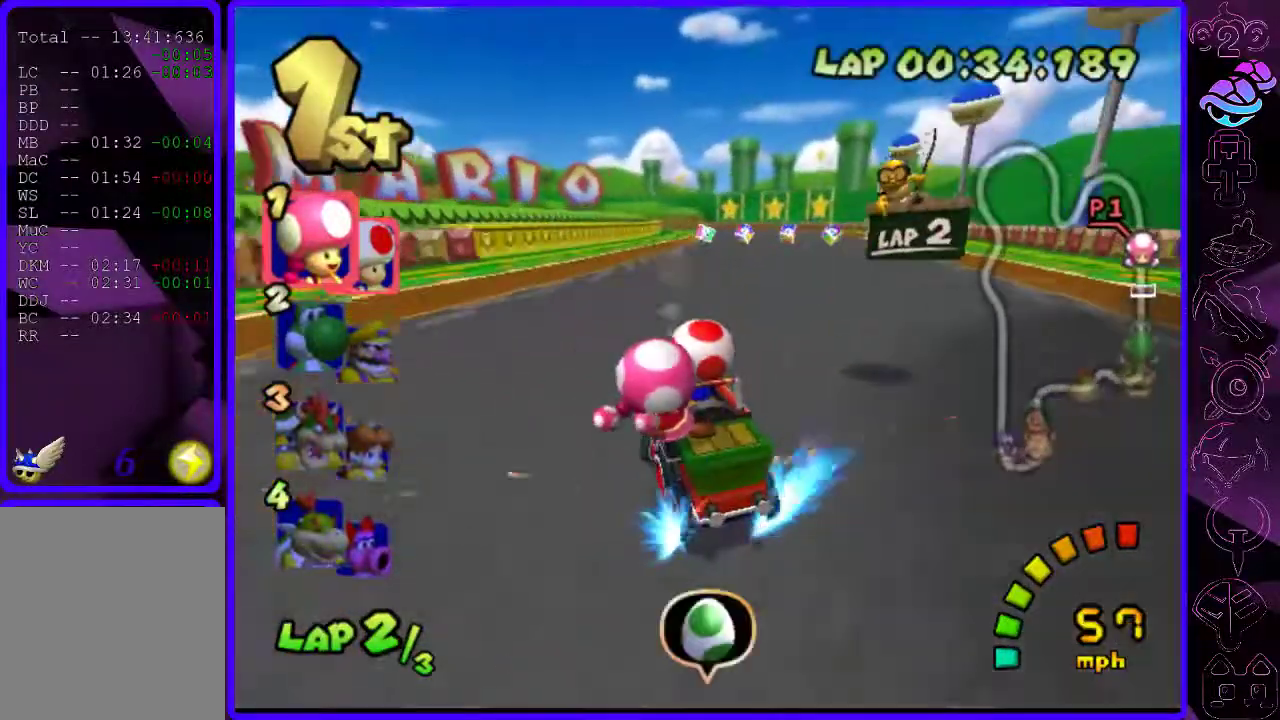
{"buttons": ["B"], "left_stick": "left", "right_stick": "center", "events": [[60, "R2", "up"], [60, "left_stick", "center"], [220, "left_stick", "left"]]}
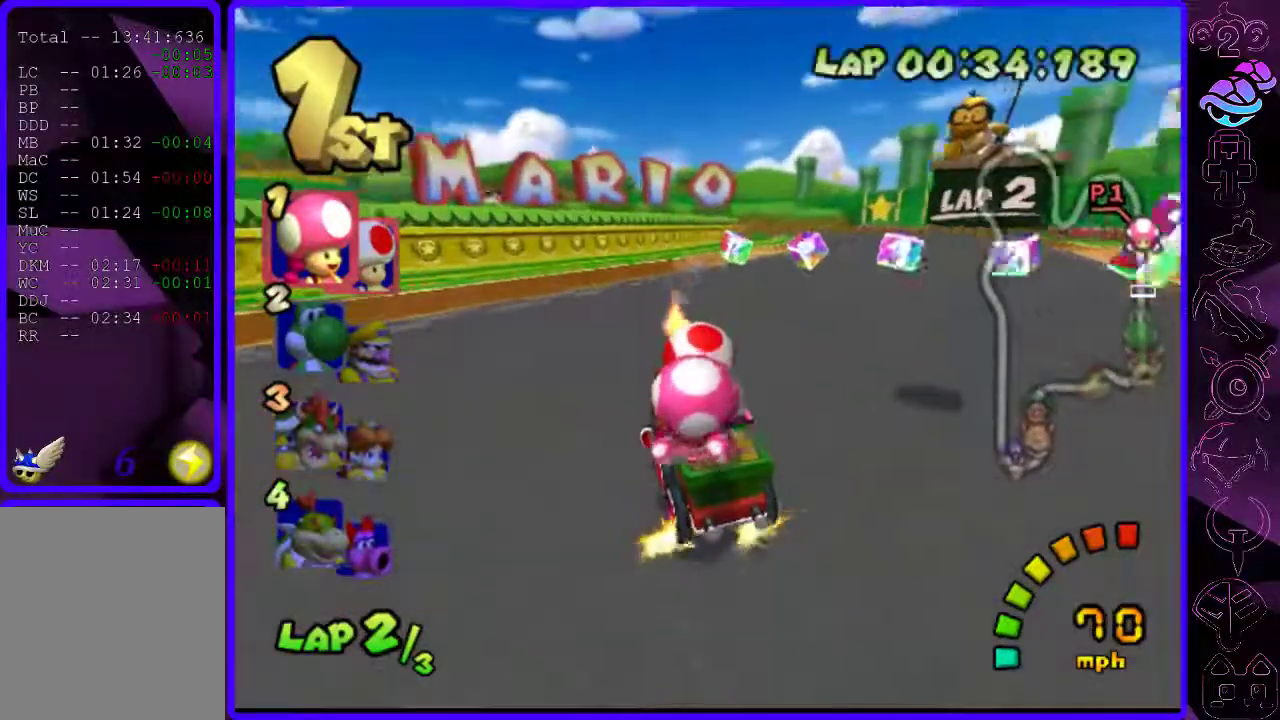
{"buttons": ["B", "R2"], "left_stick": "center", "right_stick": "center", "events": [[40, "R2", "down"], [40, "left_stick", "right"], [200, "left_stick", "center"]]}
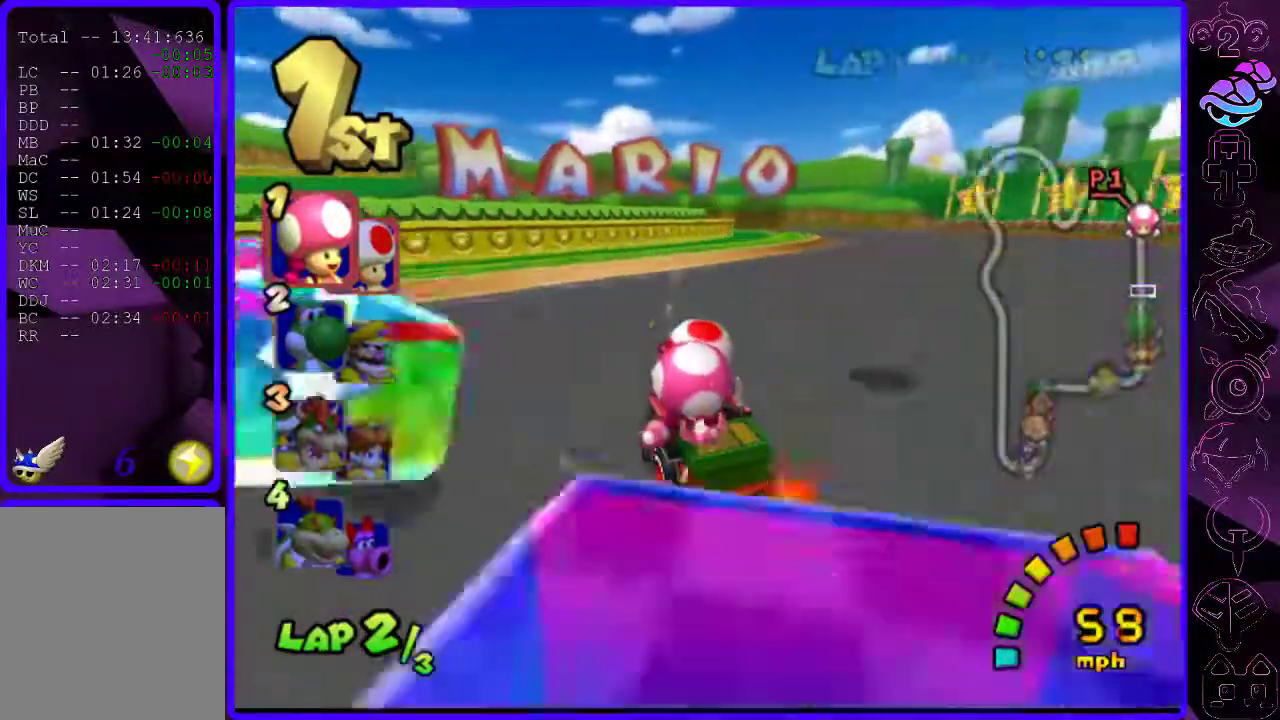
{"buttons": ["B", "R2"], "left_stick": "right", "right_stick": "center", "events": [[80, "left_stick", "right"]]}